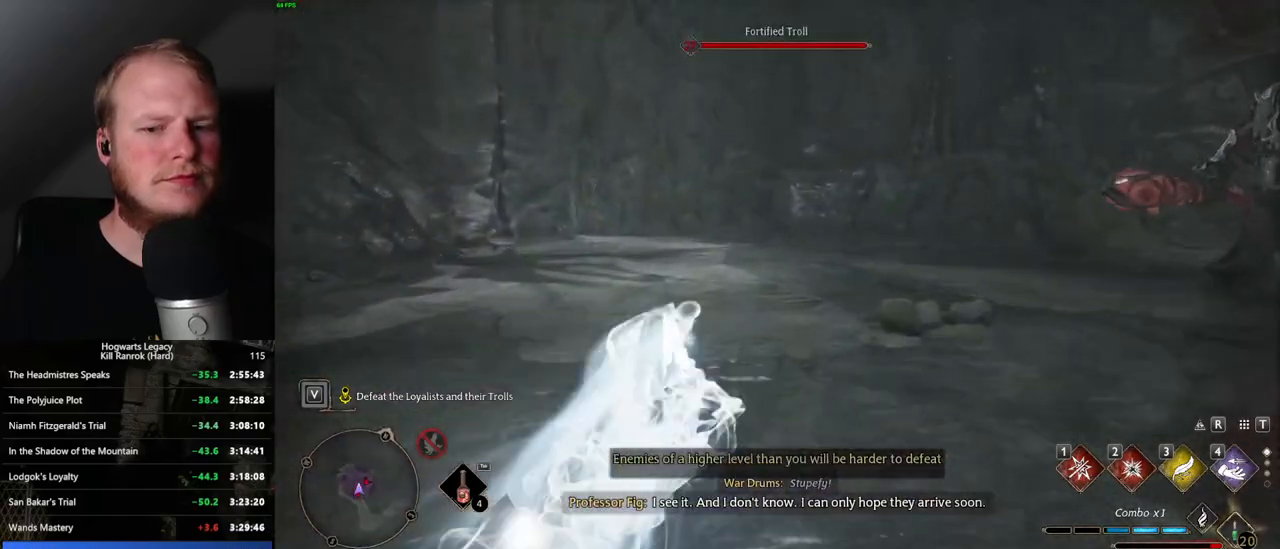
Gameplay with keyboard and mouse; each line is a JSON object with the keys and mouse buttons held at the frame after it. "events" lists presses ("down") and releases ("up") of ".", "/", "0", "1", "2", "3", "4", "5", "6", "7", "8", "9", "a", "alt_l", "alt_r", "b", "backslash", "backspace", "c", "caps_lock", "comma", "ctrl_l", "ctrl_r", "d", "e", "equals", "escape", "f", "f1", "f10", "f11", "f12", "f2", "f3", "f4", "f5", "f6", "f7", "f8", "f9", "g", "h", "i", "j", "k", "l", "lbracket", "m", "minus", "n", "o", "p", "q", "quote", "r", "rbracket", "return", "s", "semicolon", "shift_l", "shift_r", "space", "super_l", "super_r", "t", "tab", "tilde", "u", "v", "w", "x", "y", "z", "mouse_left", "mouse_wheel", "mouse_right", "mouse_mb4" and "mouse_mb5" between this image and that frame as [ms after this image, input, new state], when the widget could be followed in between. "mouse_left", "mouse_wheel", "mouse_right", "mouse_mb4", "mouse_mb5" = the "left", "wheel", "right", "mb4", "mb5" buttons of the "mouse" list. No other keys are recorded. "wheel" means that the mouse wheel is clicked or scrolled. Mouse movement is not recorded.
{"keys": ["w"], "mouse": [], "events": [[100, "tab", "up"]]}
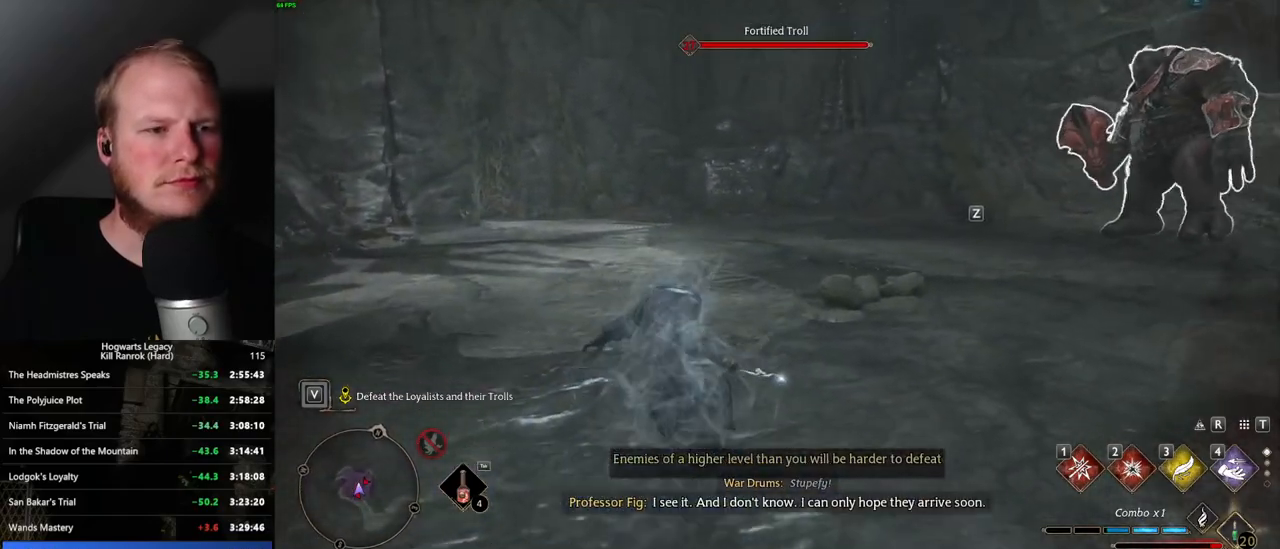
{"keys": ["a", "w"], "mouse": [], "events": [[367, "a", "down"]]}
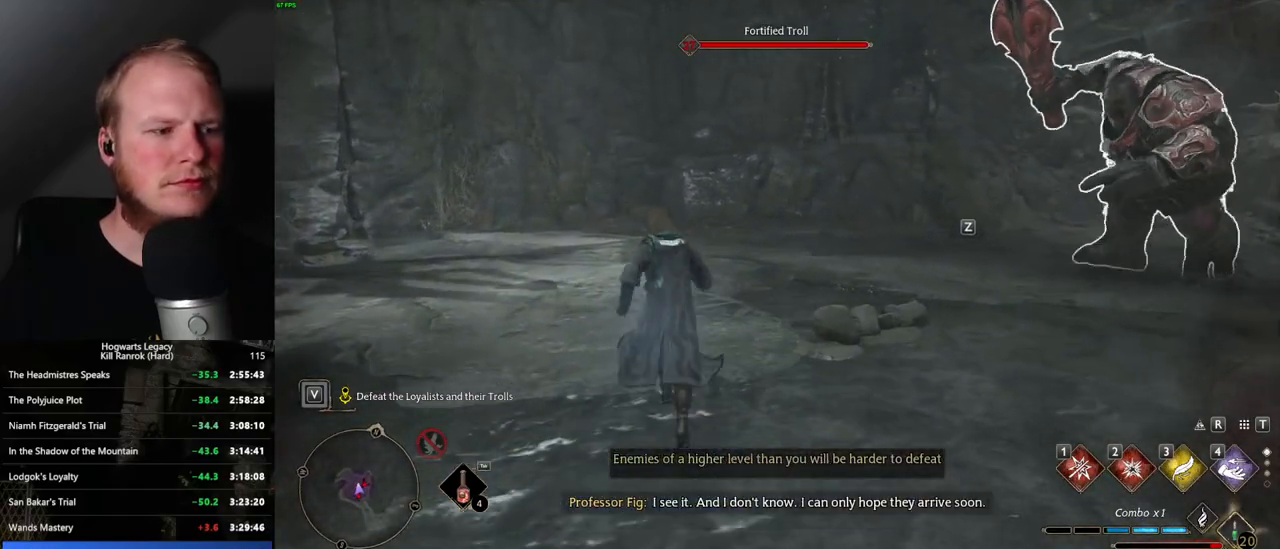
{"keys": ["a", "w"], "mouse": [], "events": [[333, "g", "down"], [400, "g", "up"]]}
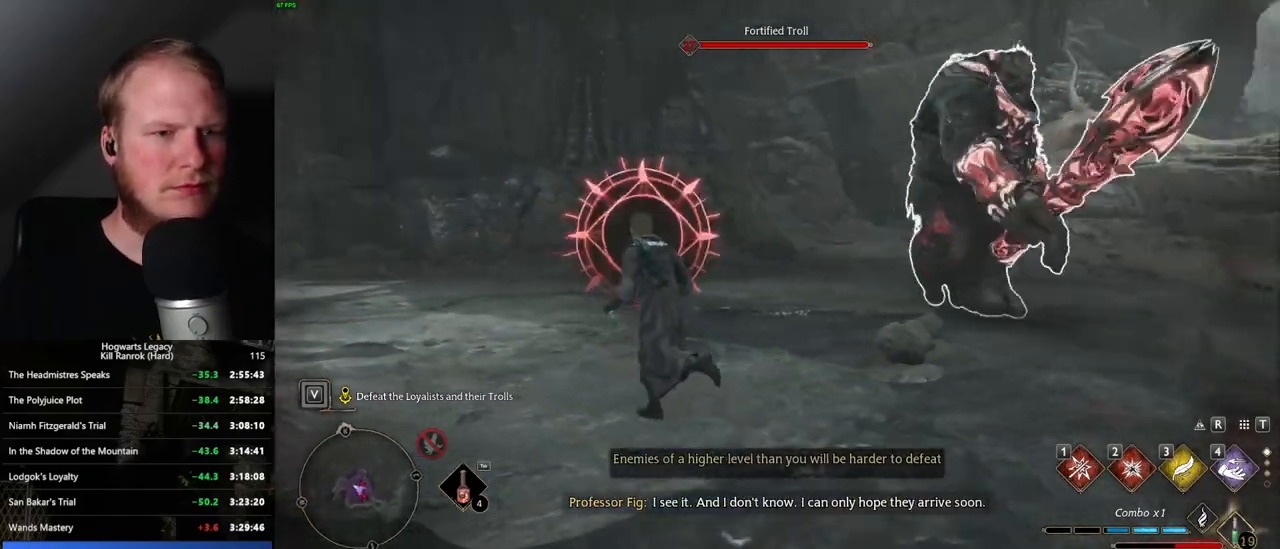
{"keys": ["a", "space"], "mouse": [], "events": [[133, "a", "up"], [350, "a", "down"], [383, "space", "down"], [500, "w", "up"]]}
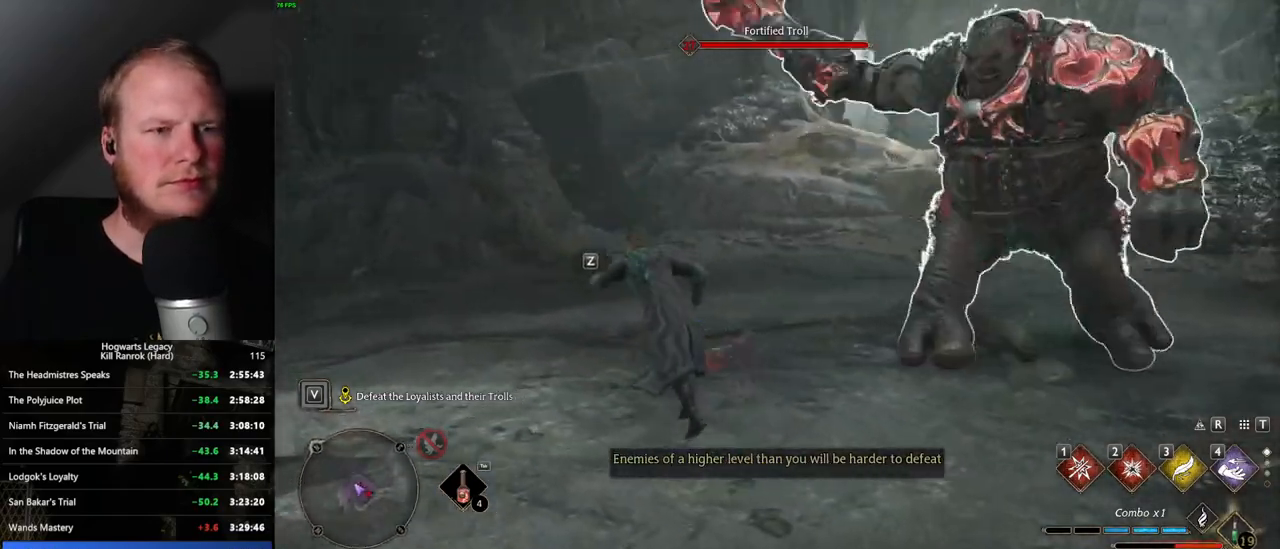
{"keys": ["a"], "mouse": [], "events": [[17, "space", "up"]]}
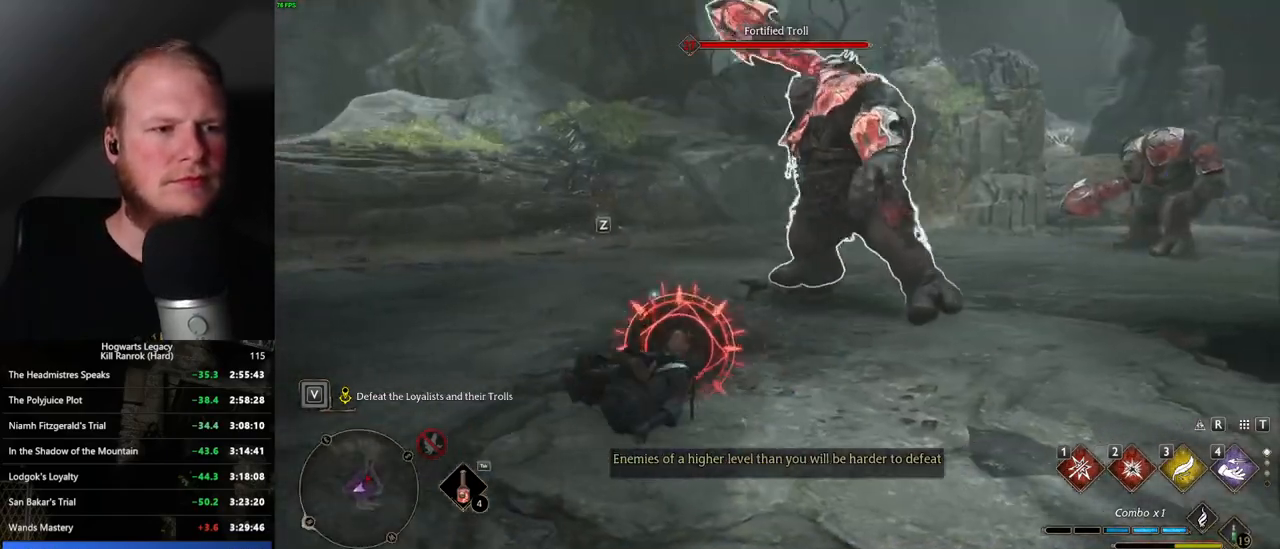
{"keys": ["a"], "mouse": [], "events": [[33, "w", "down"], [267, "space", "down"], [333, "w", "up"], [367, "space", "up"]]}
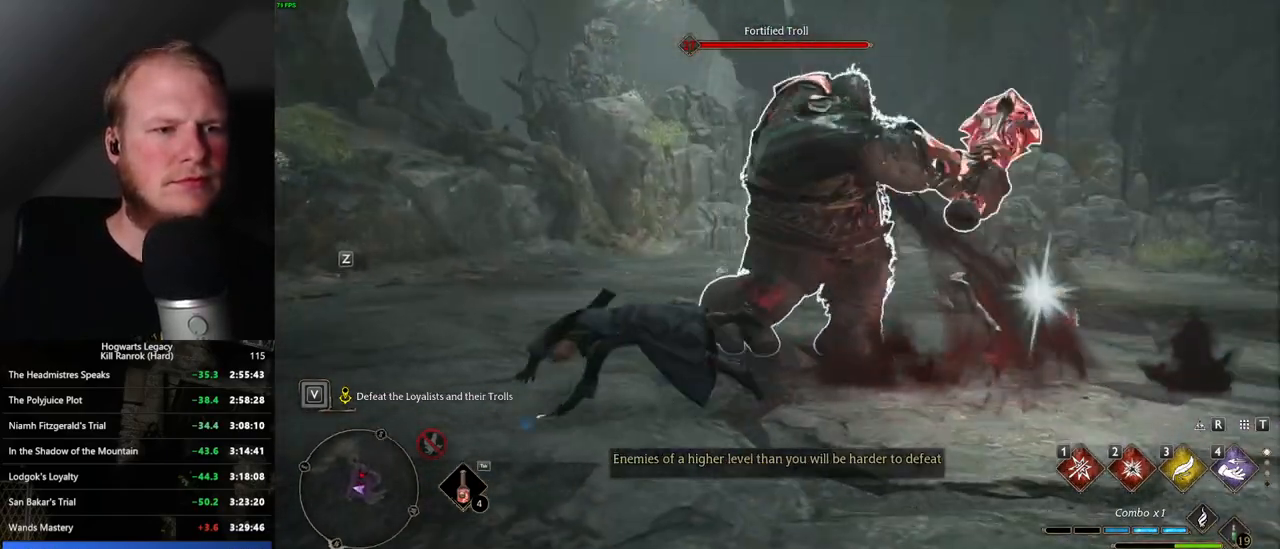
{"keys": ["a"], "mouse": [], "events": []}
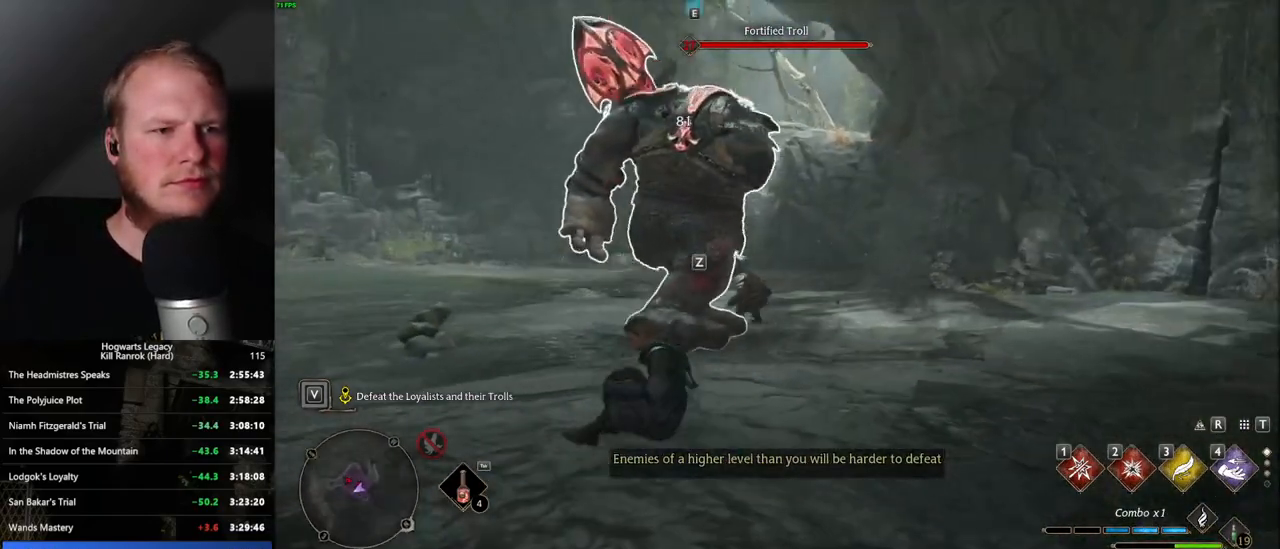
{"keys": [], "mouse": [], "events": [[33, "a", "up"], [150, "a", "down"], [183, "a", "up"]]}
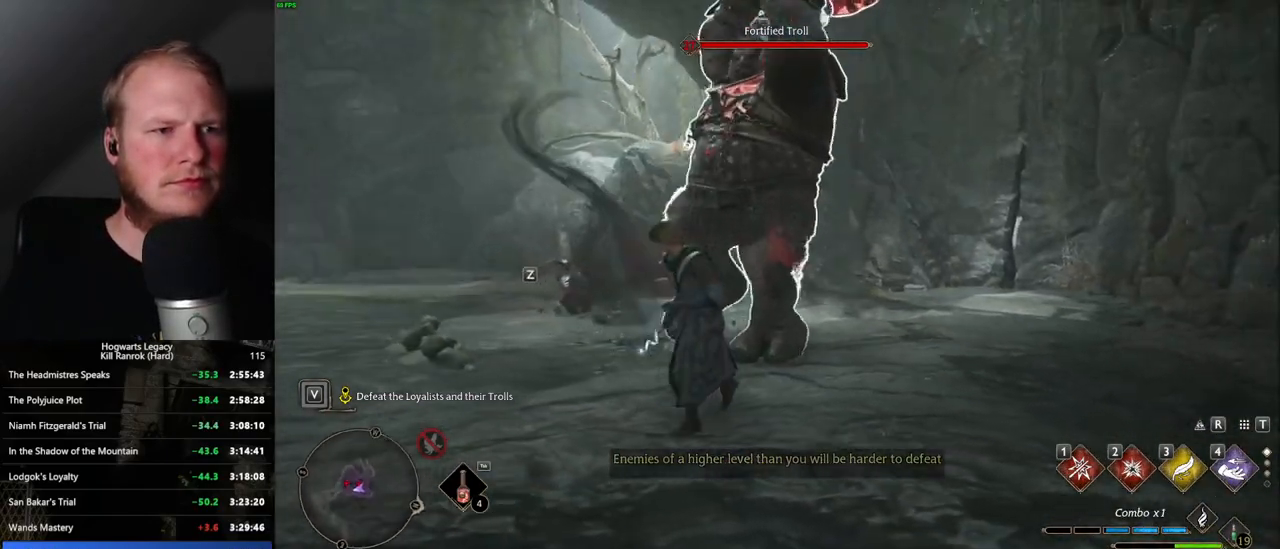
{"keys": ["q"], "mouse": [], "events": [[67, "q", "down"]]}
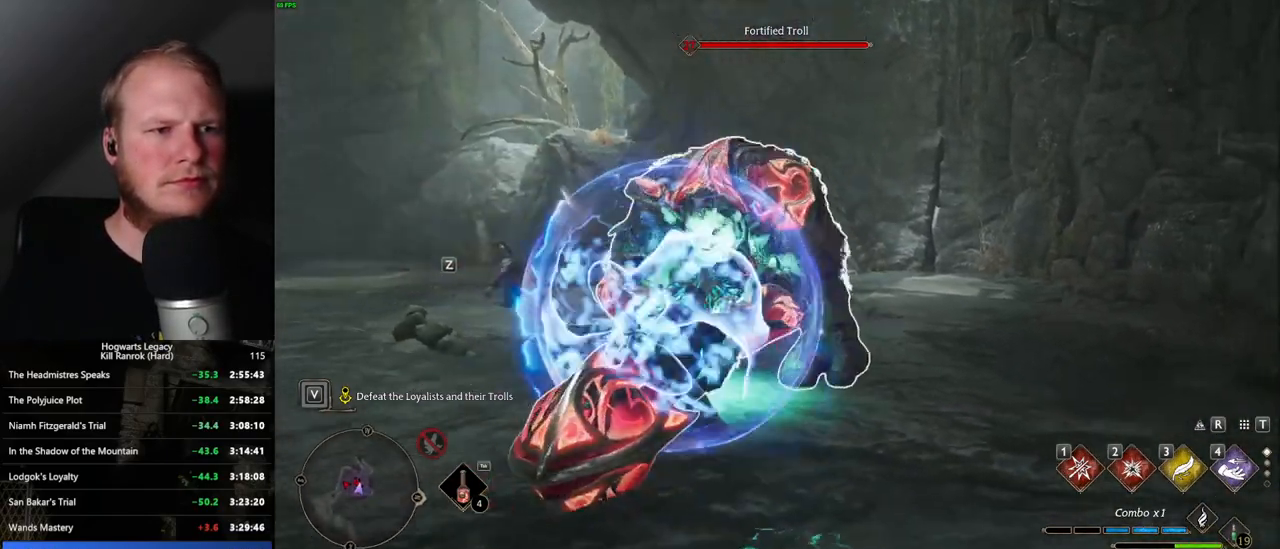
{"keys": ["q"], "mouse": [], "events": []}
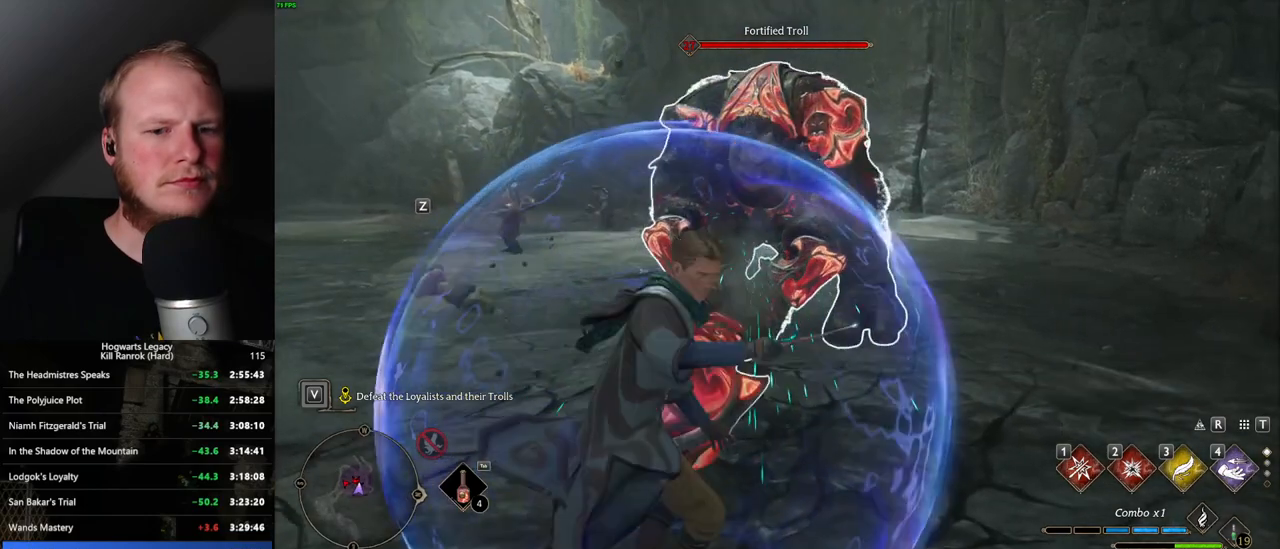
{"keys": ["q"], "mouse": [], "events": []}
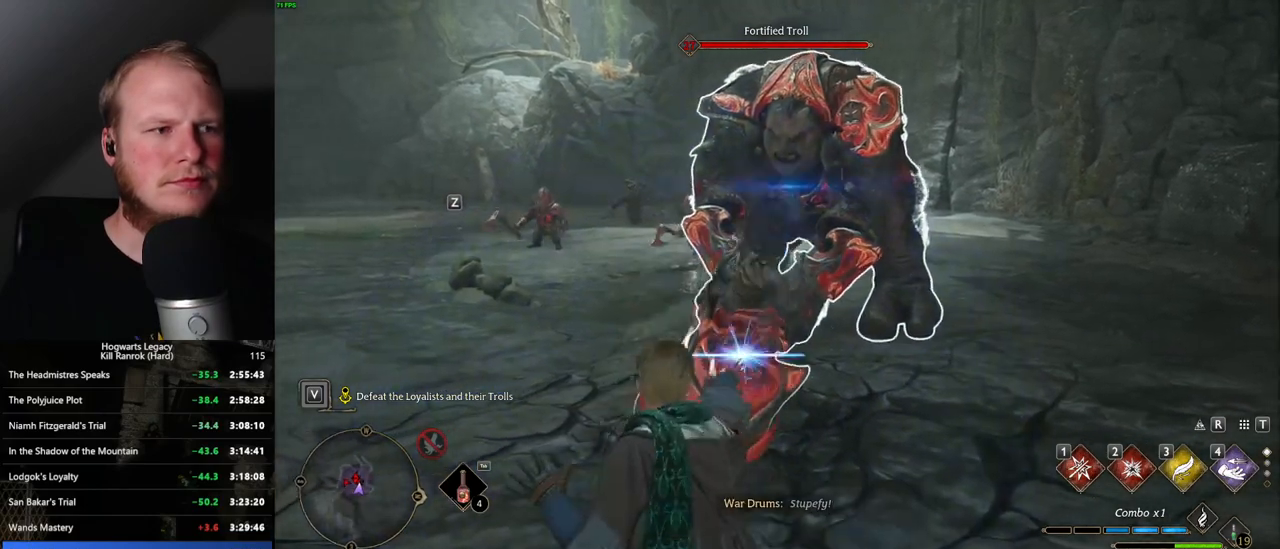
{"keys": ["w"], "mouse": [], "events": [[17, "q", "up"], [33, "w", "down"]]}
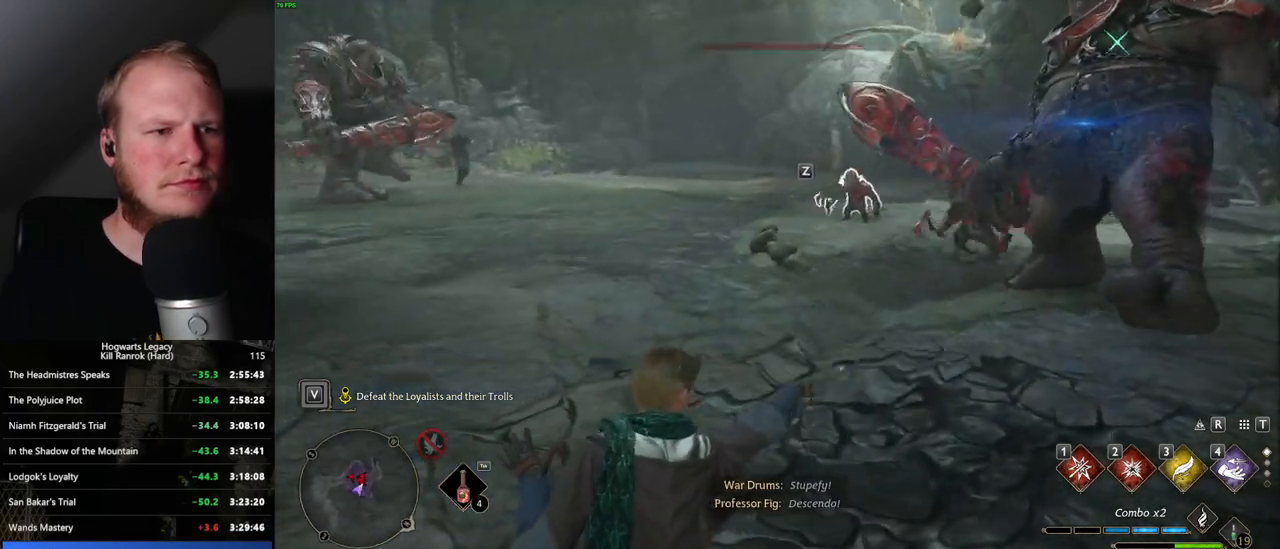
{"keys": ["w"], "mouse": [], "events": [[50, "1", "down"], [167, "1", "up"]]}
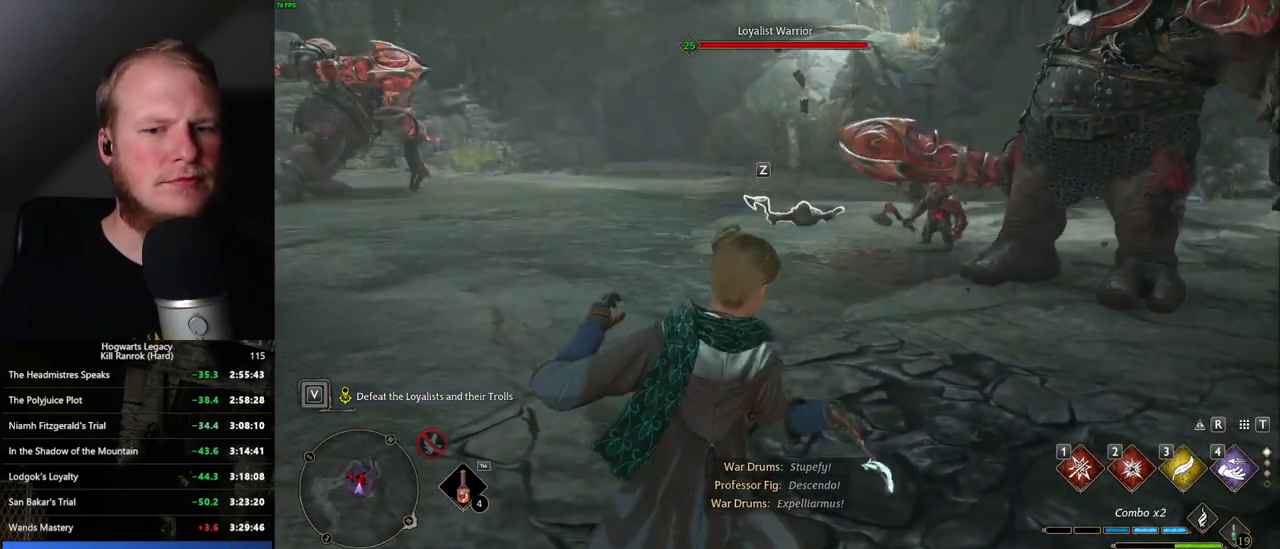
{"keys": ["w"], "mouse": [], "events": [[67, "mouse_wheel", "down"], [133, "a", "down"], [133, "mouse_wheel", "up"], [217, "a", "up"]]}
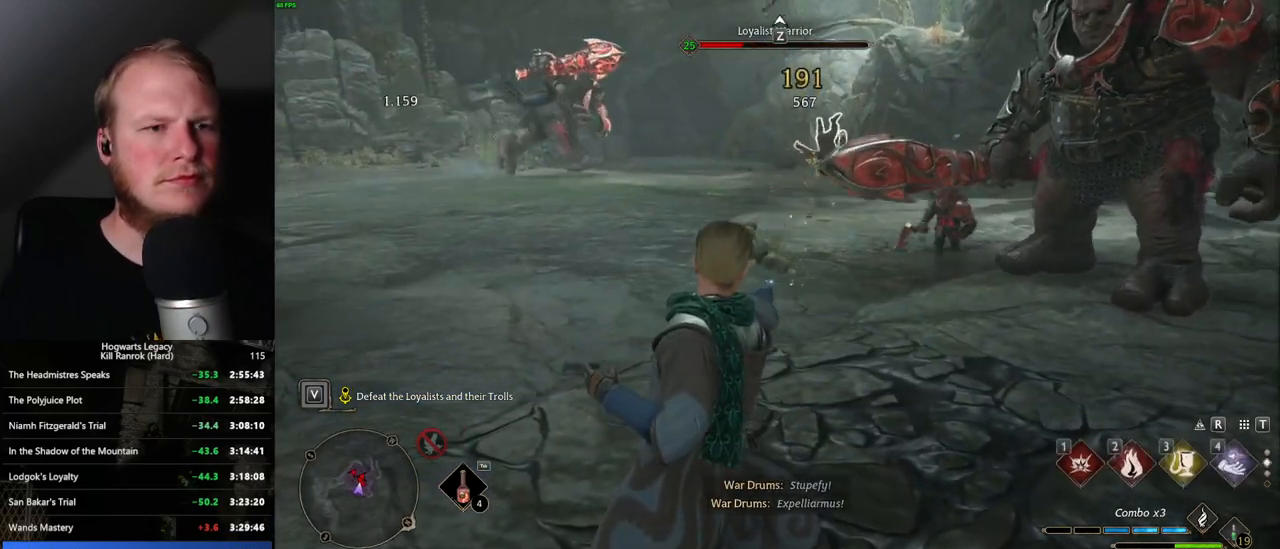
{"keys": ["a", "w"], "mouse": [], "events": [[233, "tab", "down"], [333, "tab", "up"], [483, "a", "down"]]}
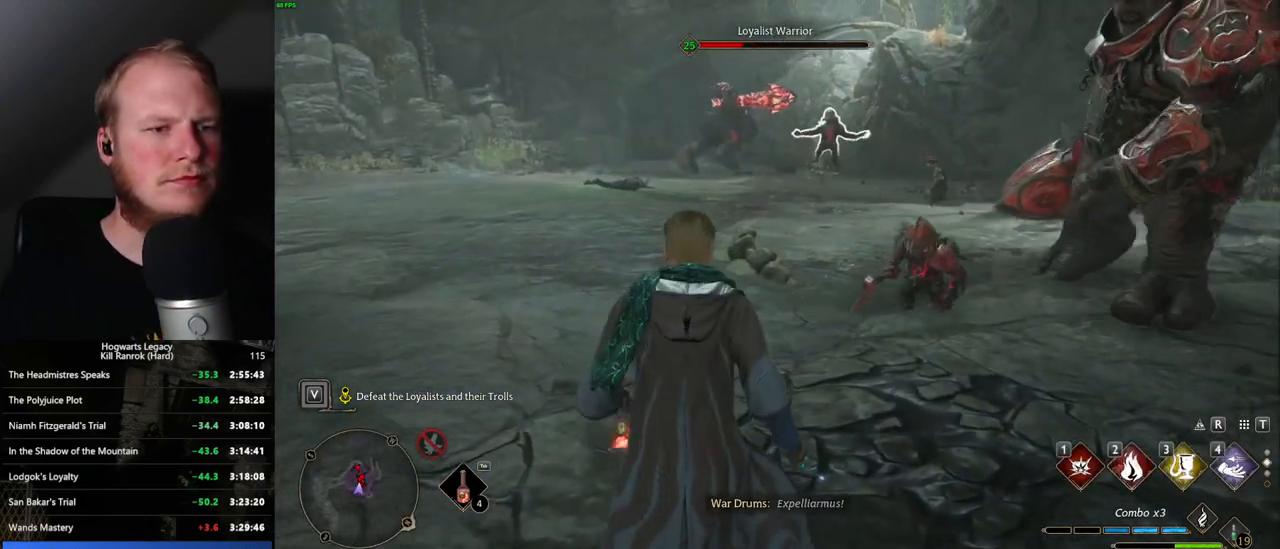
{"keys": ["a", "w"], "mouse": [], "events": [[167, "space", "down"], [283, "space", "up"]]}
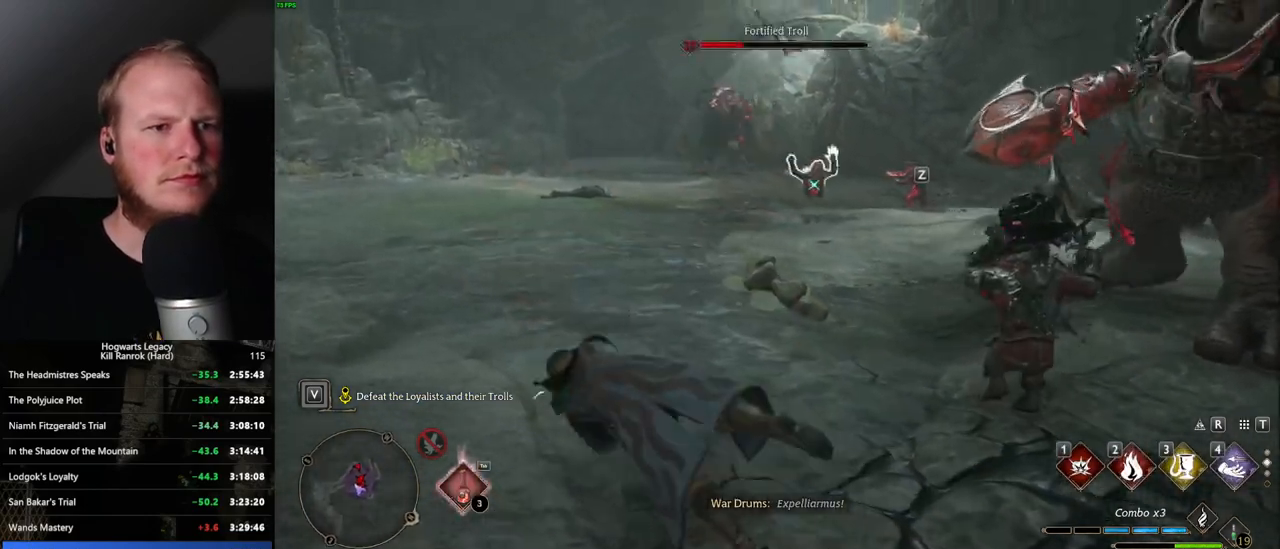
{"keys": ["3", "w"], "mouse": [], "events": [[217, "a", "up"], [400, "3", "down"]]}
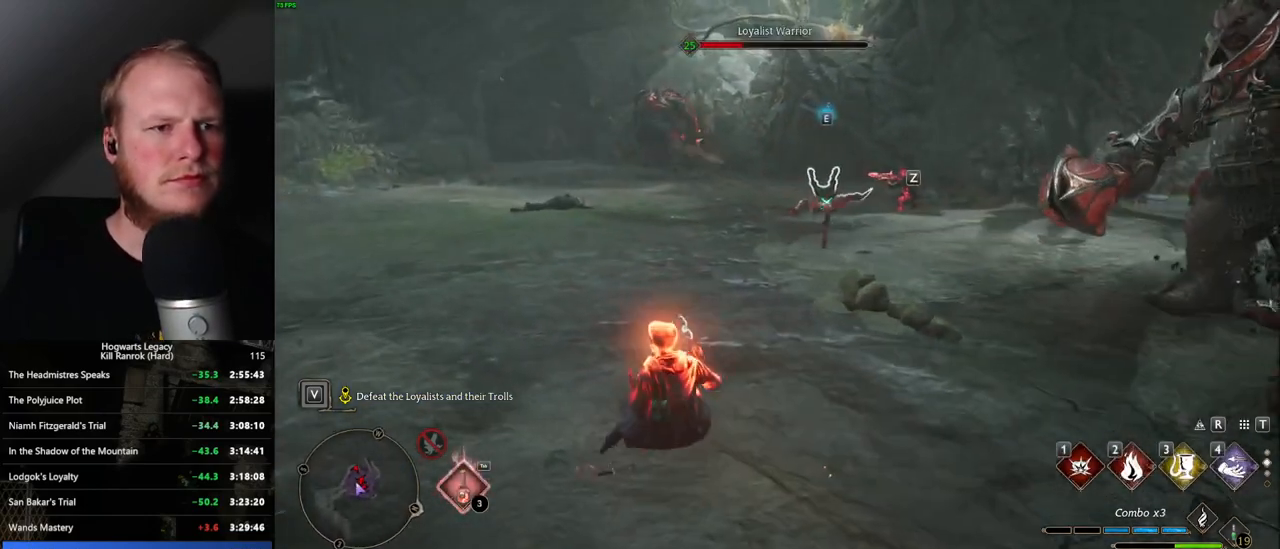
{"keys": ["a", "w"], "mouse": [], "events": [[33, "3", "up"], [483, "a", "down"]]}
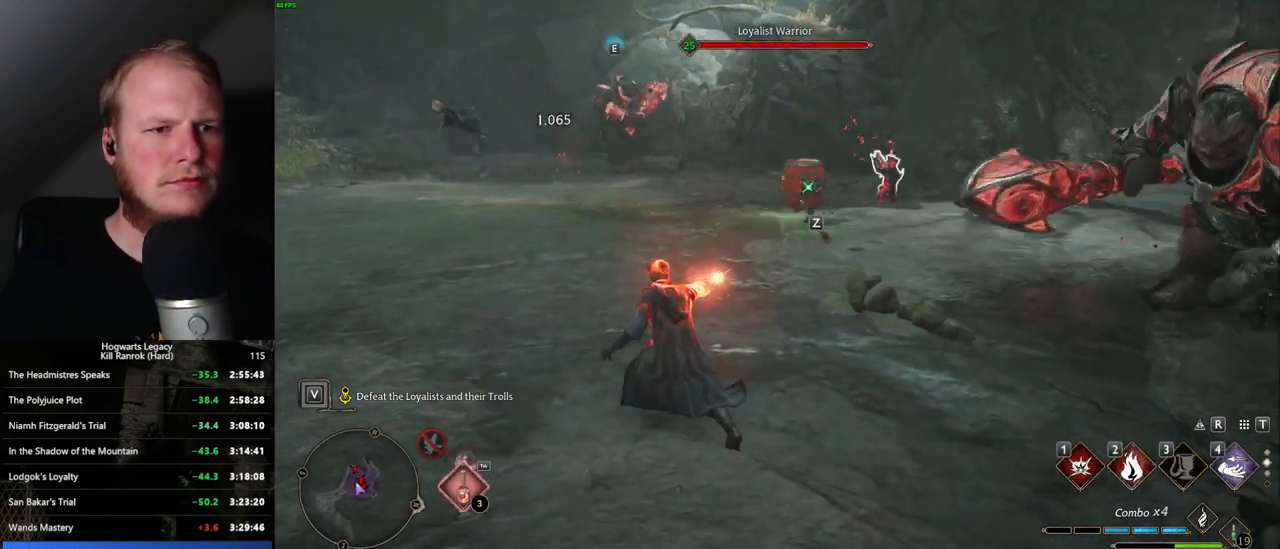
{"keys": ["a", "w"], "mouse": [], "events": [[50, "mouse_left", "down"], [133, "mouse_left", "up"], [233, "mouse_left", "down"], [317, "mouse_left", "up"], [450, "mouse_left", "down"], [483, "mouse_left", "up"]]}
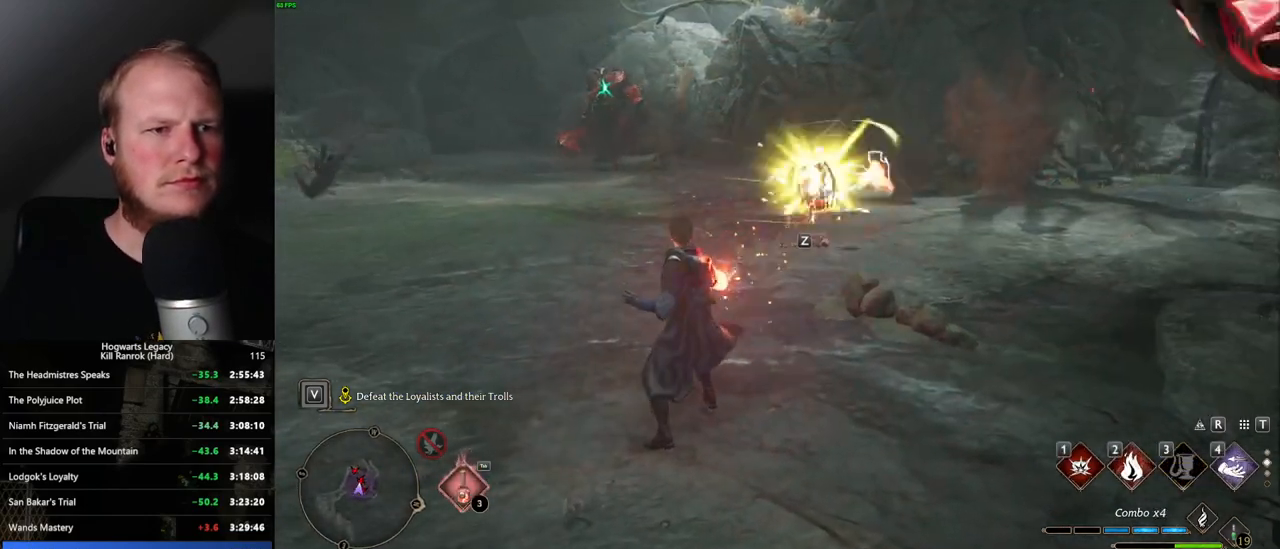
{"keys": ["a", "space", "w"], "mouse": [], "events": [[400, "space", "down"]]}
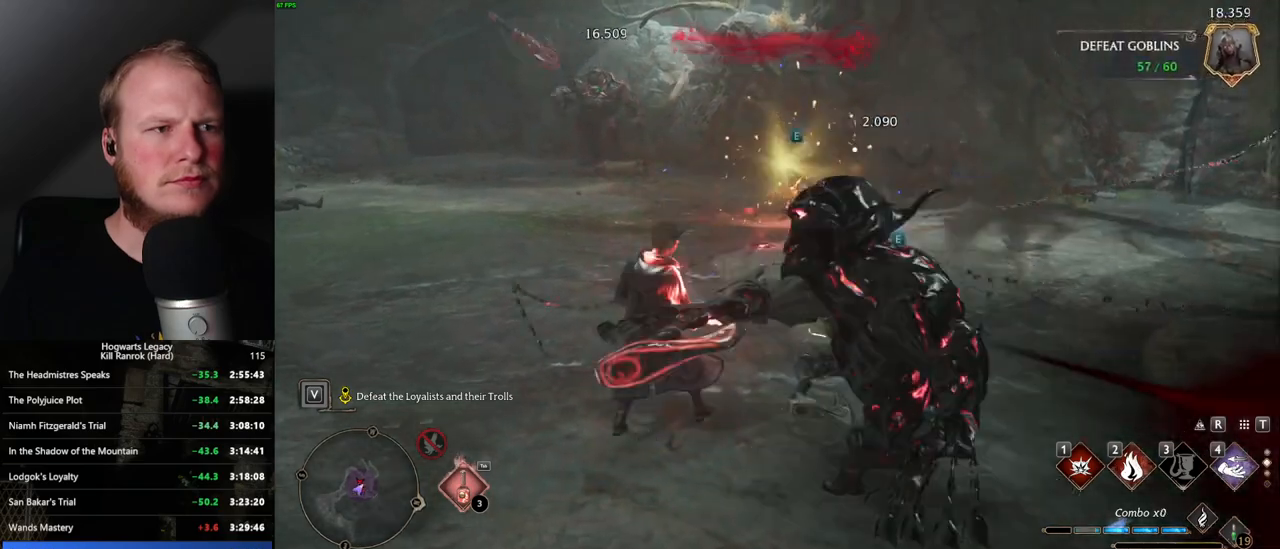
{"keys": ["a", "w"], "mouse": [], "events": [[17, "space", "up"], [217, "w", "up"], [383, "w", "down"]]}
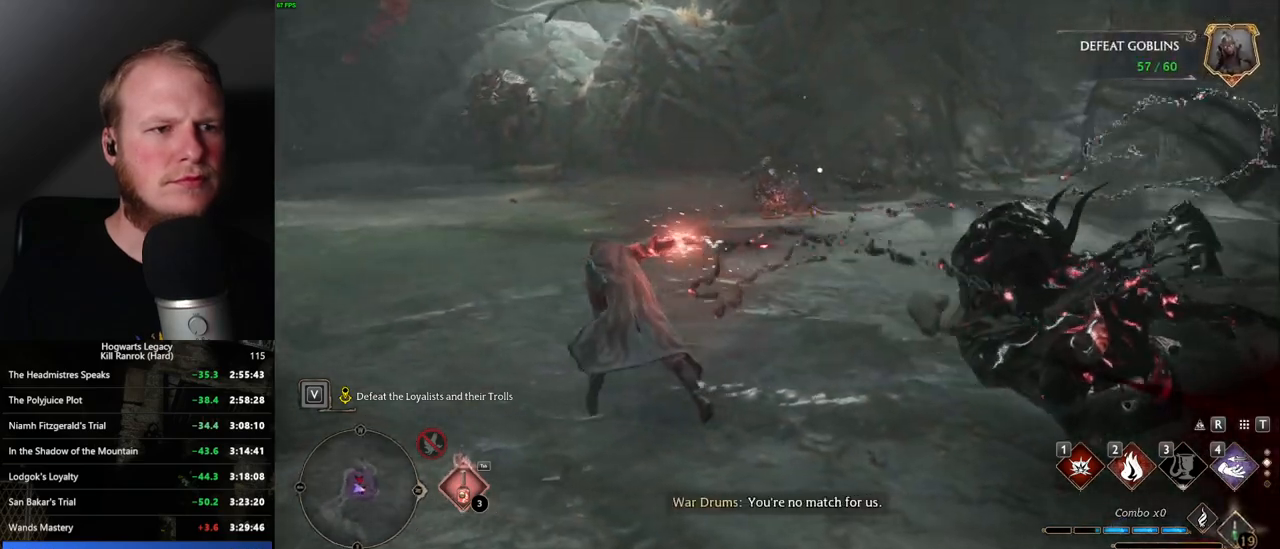
{"keys": ["w", "z"], "mouse": [], "events": [[50, "a", "up"], [400, "z", "down"]]}
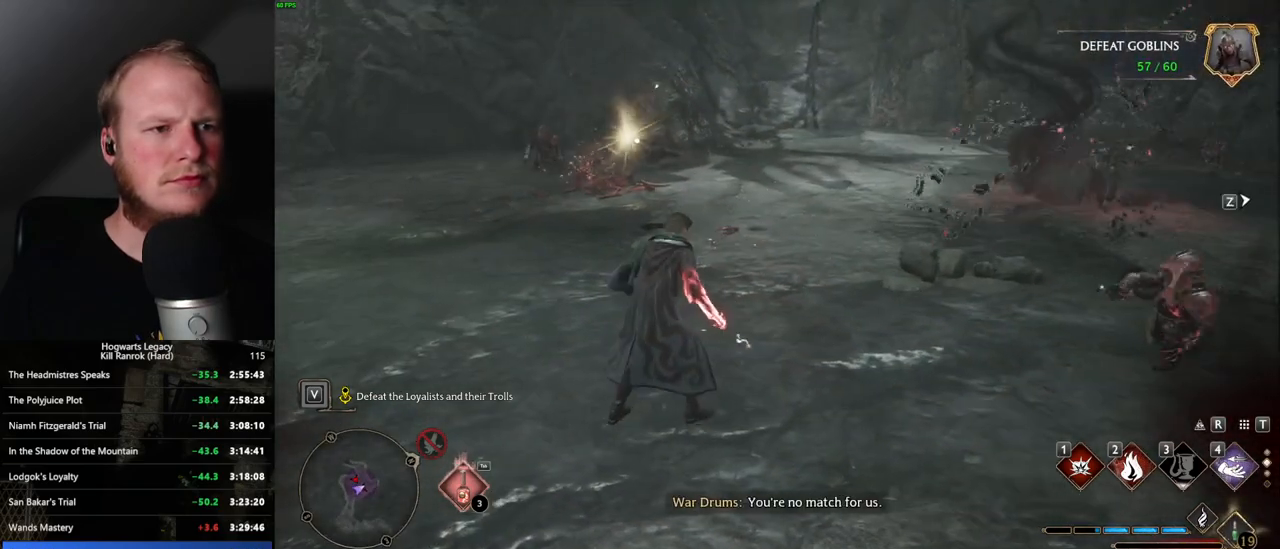
{"keys": ["w"], "mouse": [], "events": [[17, "z", "up"]]}
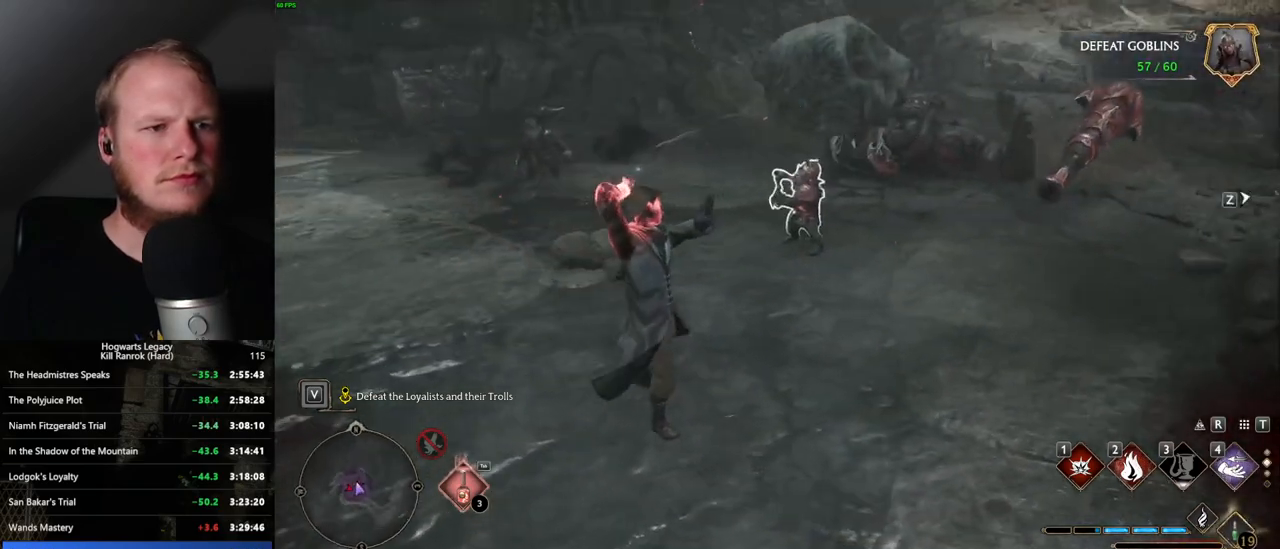
{"keys": ["w"], "mouse": [], "events": []}
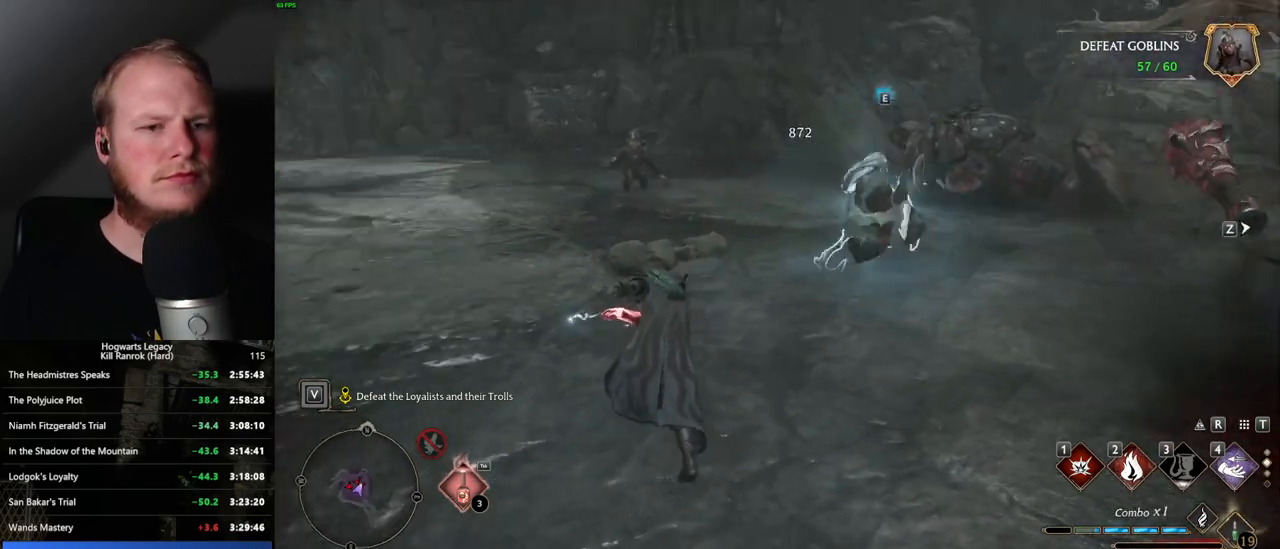
{"keys": ["w"], "mouse": [], "events": [[117, "2", "down"], [200, "2", "up"]]}
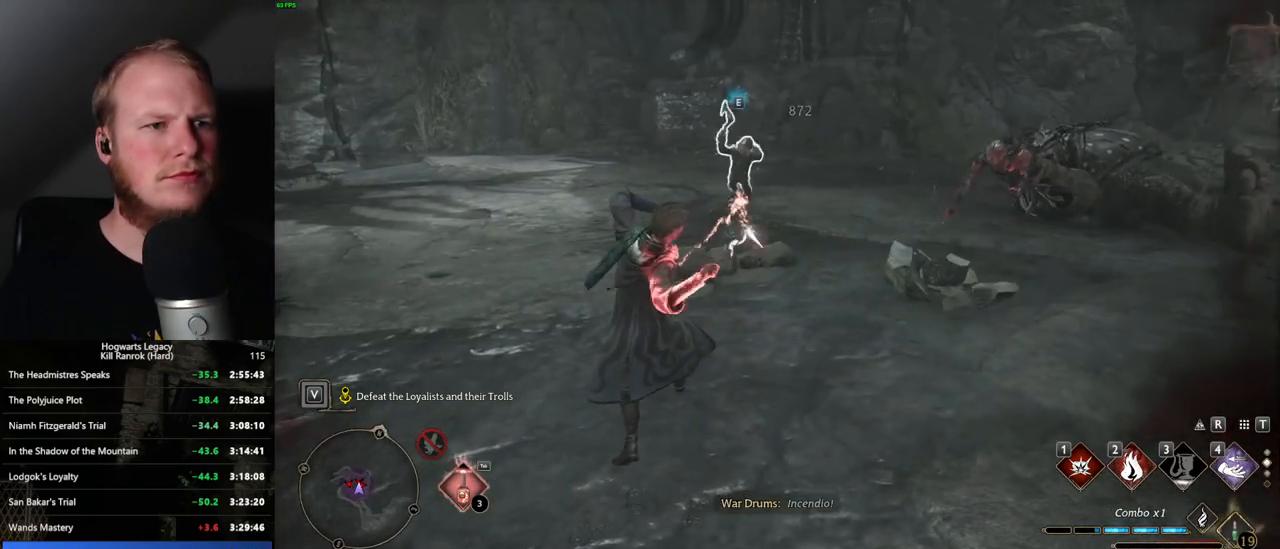
{"keys": ["w"], "mouse": [], "events": [[50, "space", "down"], [400, "space", "up"]]}
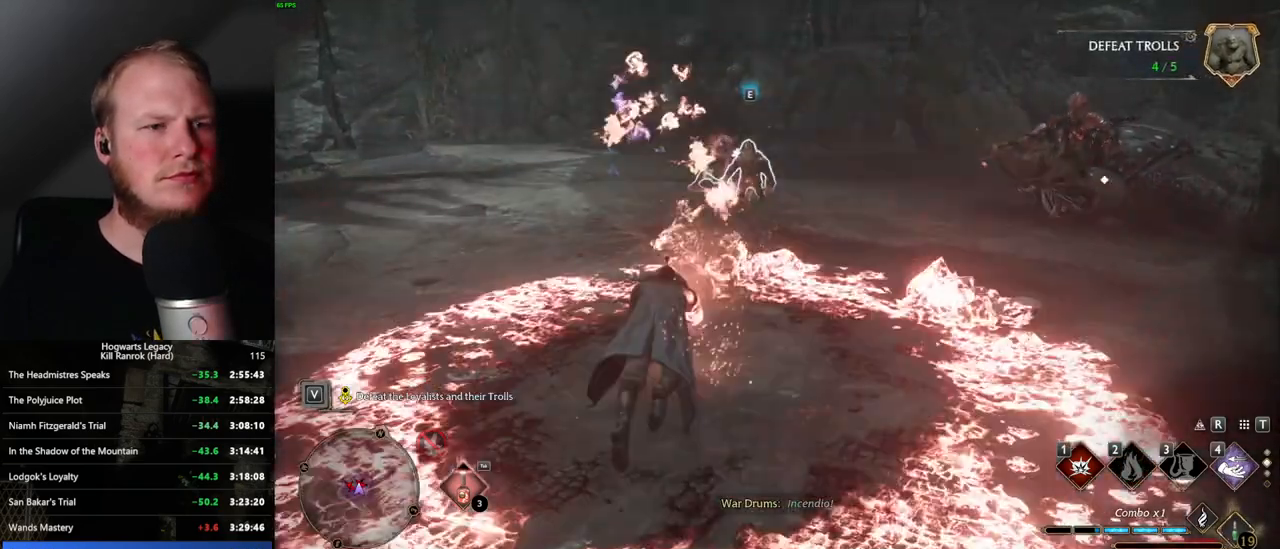
{"keys": ["1", "w"], "mouse": [], "events": [[100, "1", "down"], [167, "1", "up"], [300, "1", "down"], [350, "1", "up"], [467, "1", "down"]]}
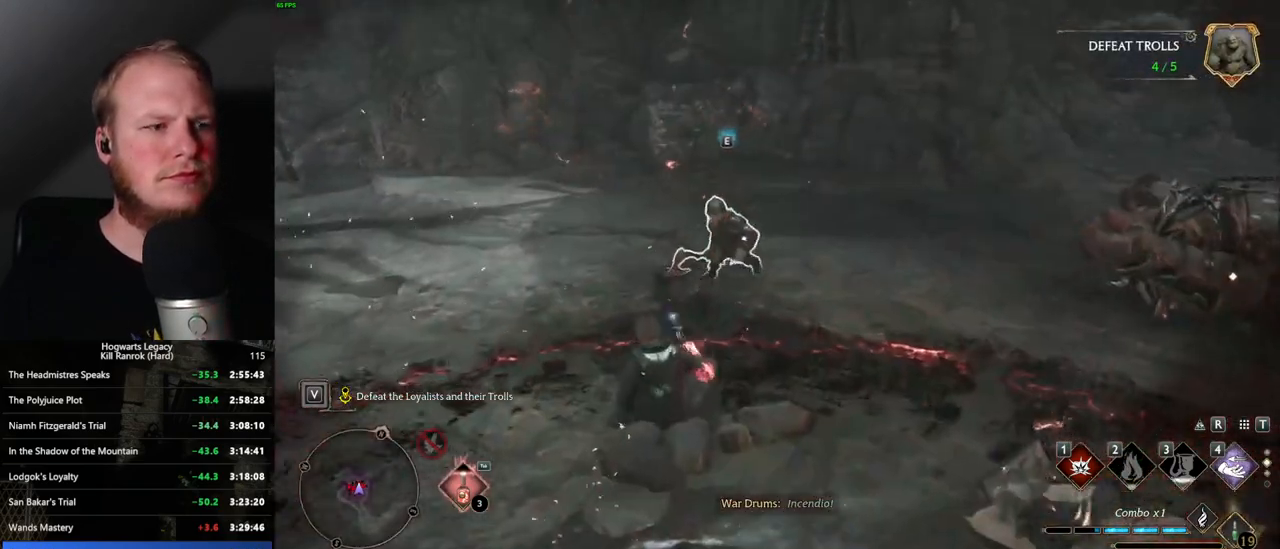
{"keys": ["f", "g", "w"], "mouse": [], "events": [[33, "1", "up"], [133, "1", "down"], [183, "1", "up"], [500, "f", "down"], [500, "g", "down"]]}
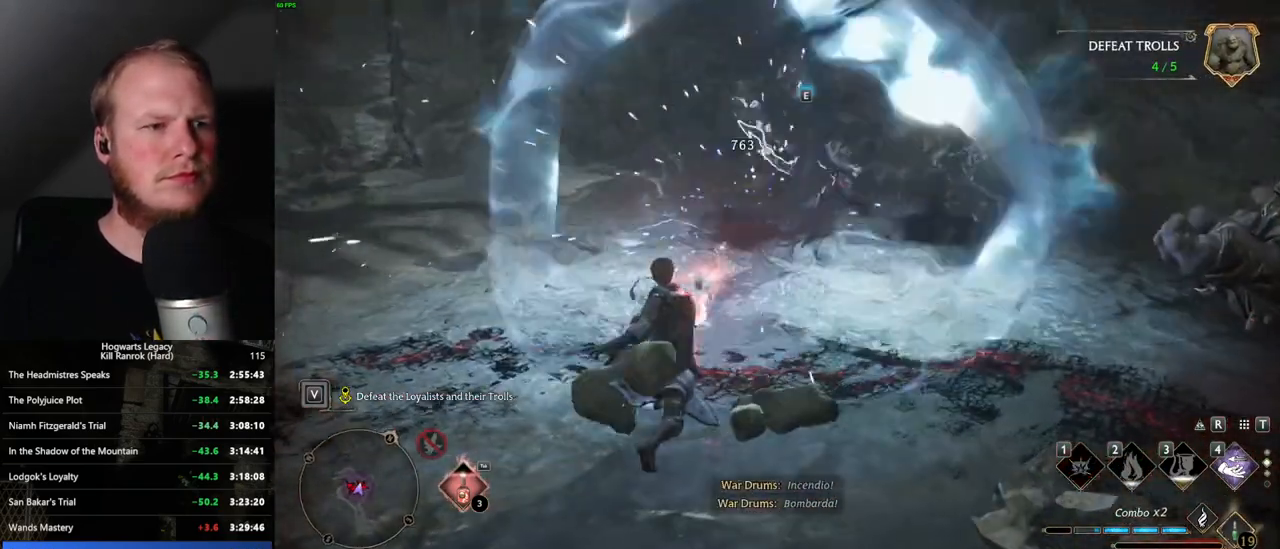
{"keys": ["a"], "mouse": [], "events": [[50, "f", "up"], [67, "g", "up"], [233, "a", "down"], [400, "w", "up"]]}